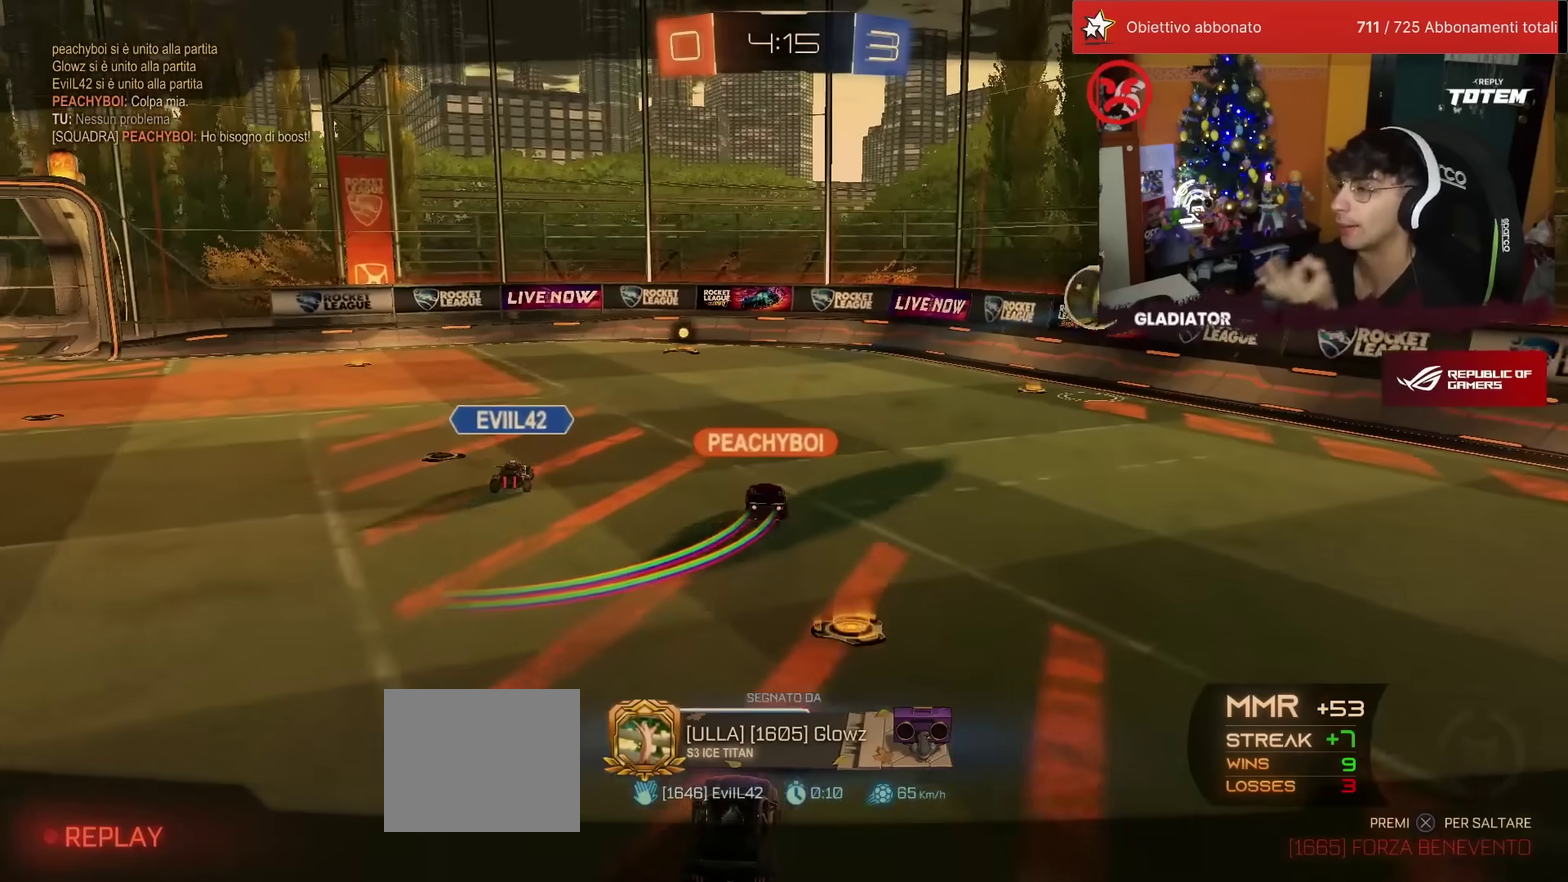
Gameplay with a controller (PlayStation layout); each line is a JSON object with the inputs held at the frame after it. "events" lists button and stick changes between this image and that frame as [ms after this image, input, new state], when the widget could be followed in between. Not read: L3 R3.
{"buttons": [], "left_stick": "center", "events": [[100, "CROSS", "down"], [200, "CROSS", "up"]]}
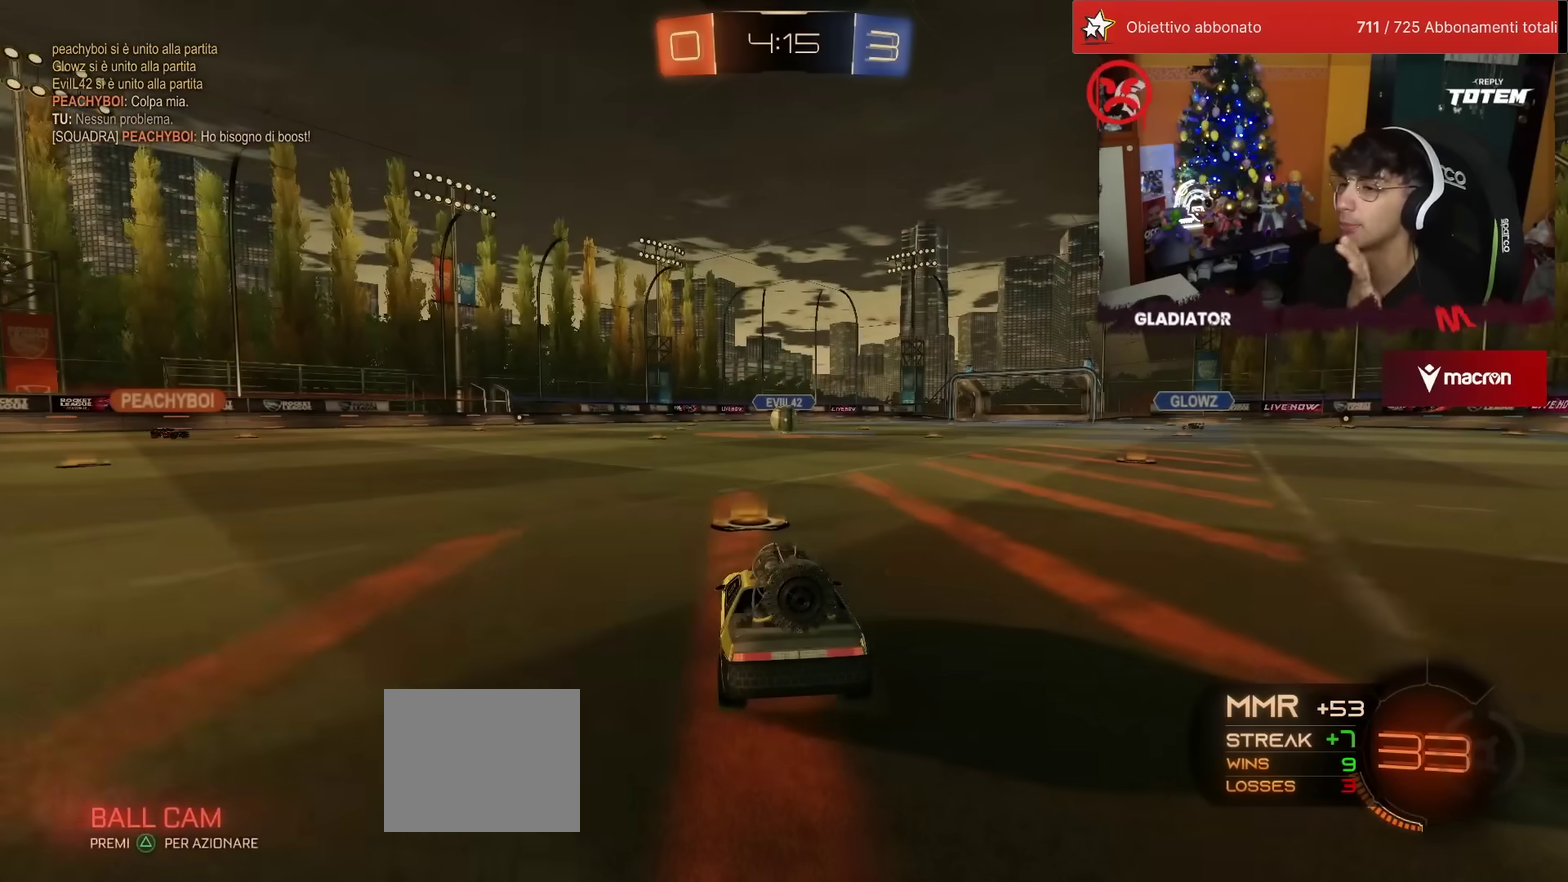
{"buttons": ["TRIANGLE"], "left_stick": "center", "events": [[133, "TRIANGLE", "down"], [217, "TRIANGLE", "up"], [483, "TRIANGLE", "down"]]}
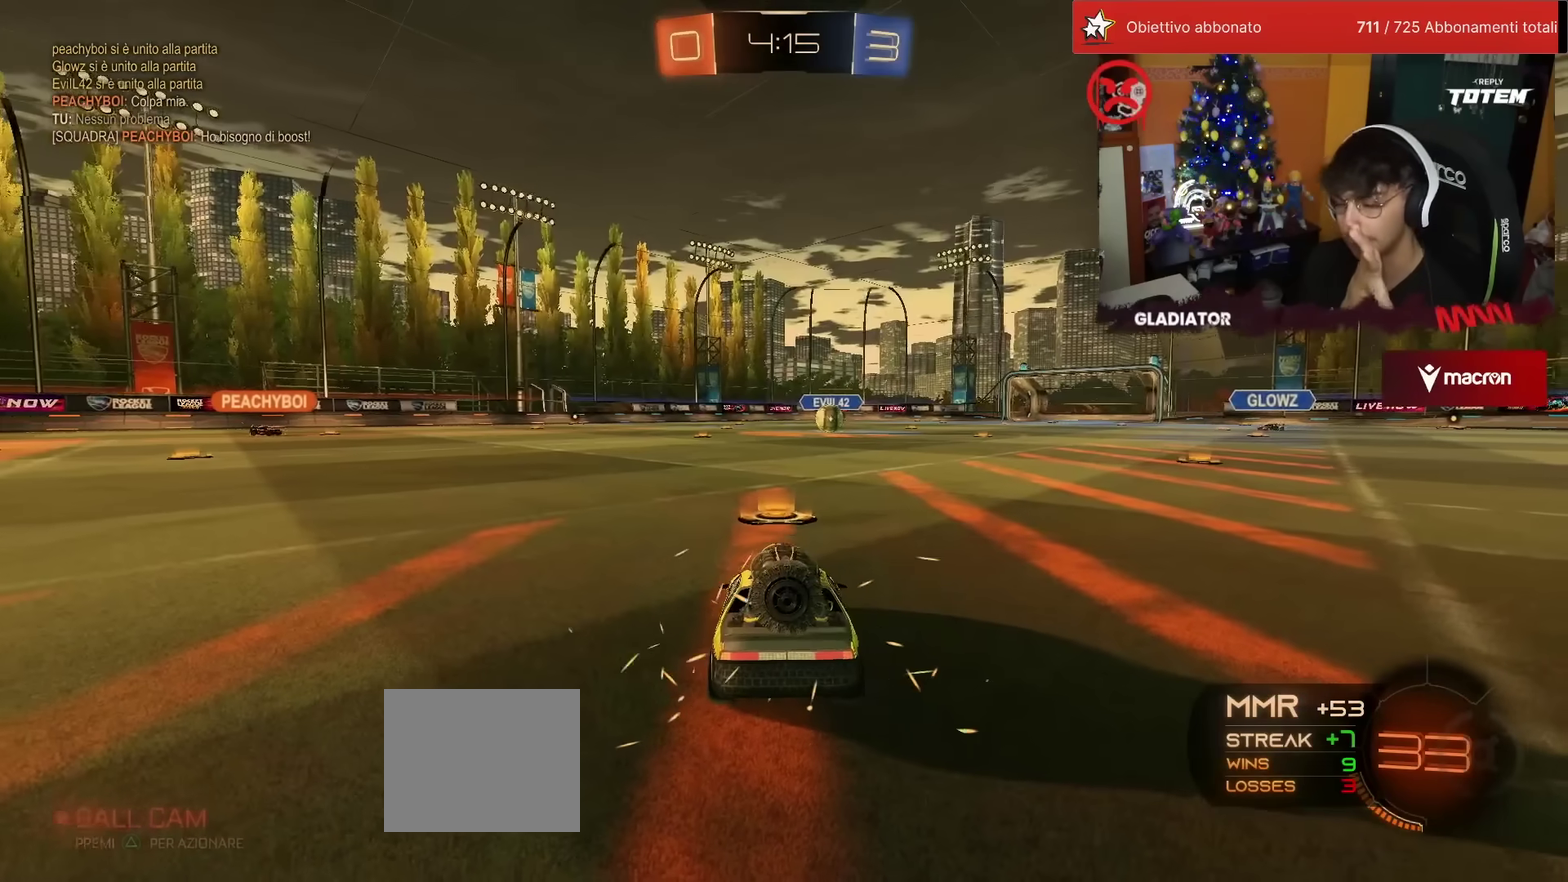
{"buttons": [], "left_stick": "center", "events": [[50, "TRIANGLE", "up"]]}
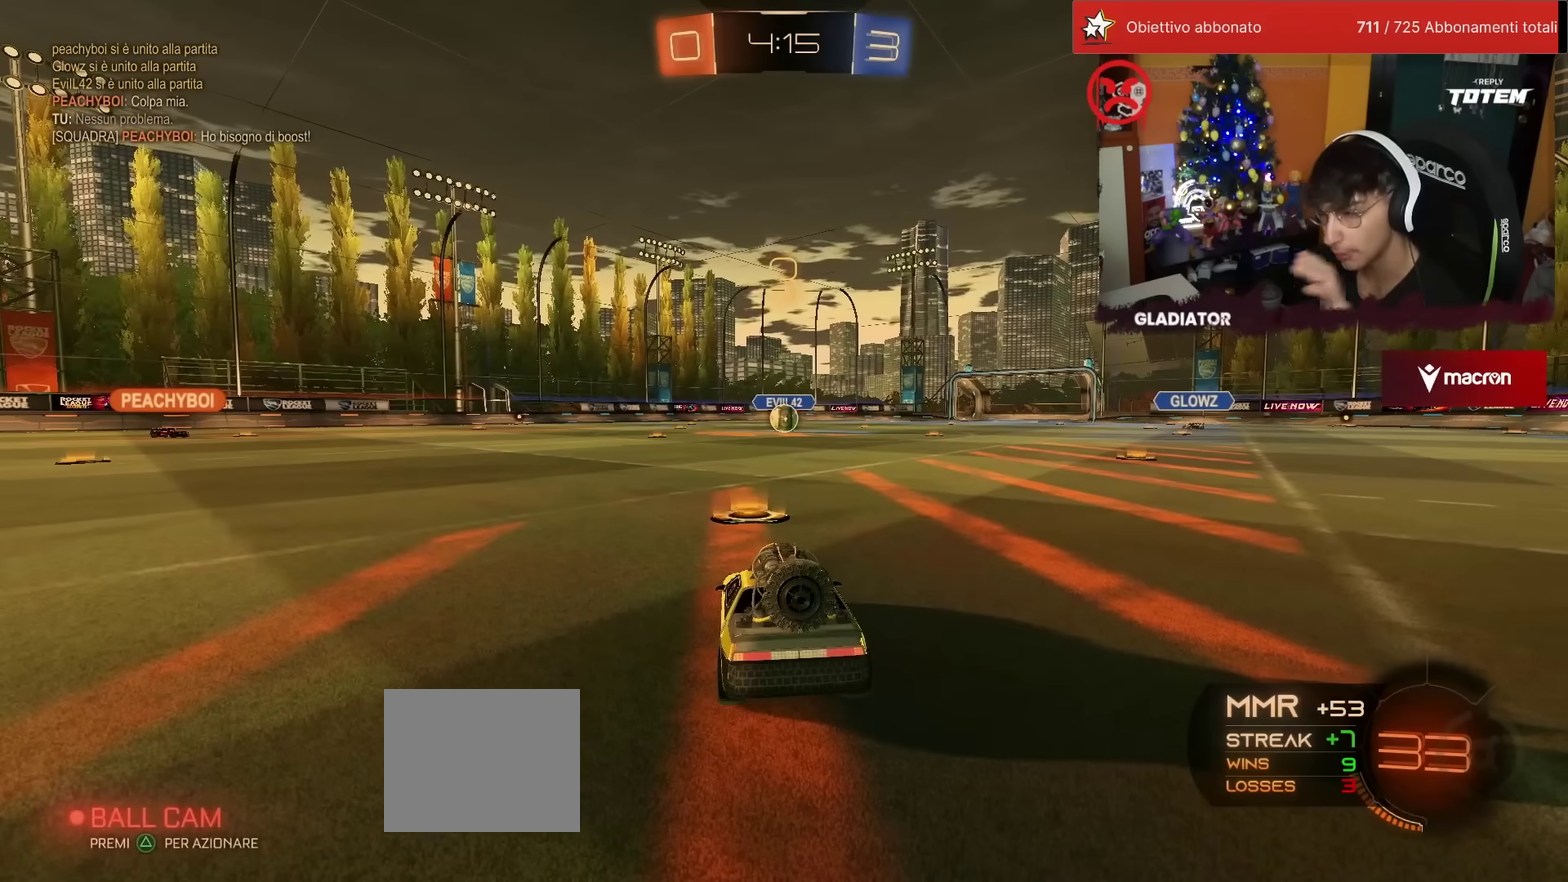
{"buttons": [], "left_stick": "center", "events": []}
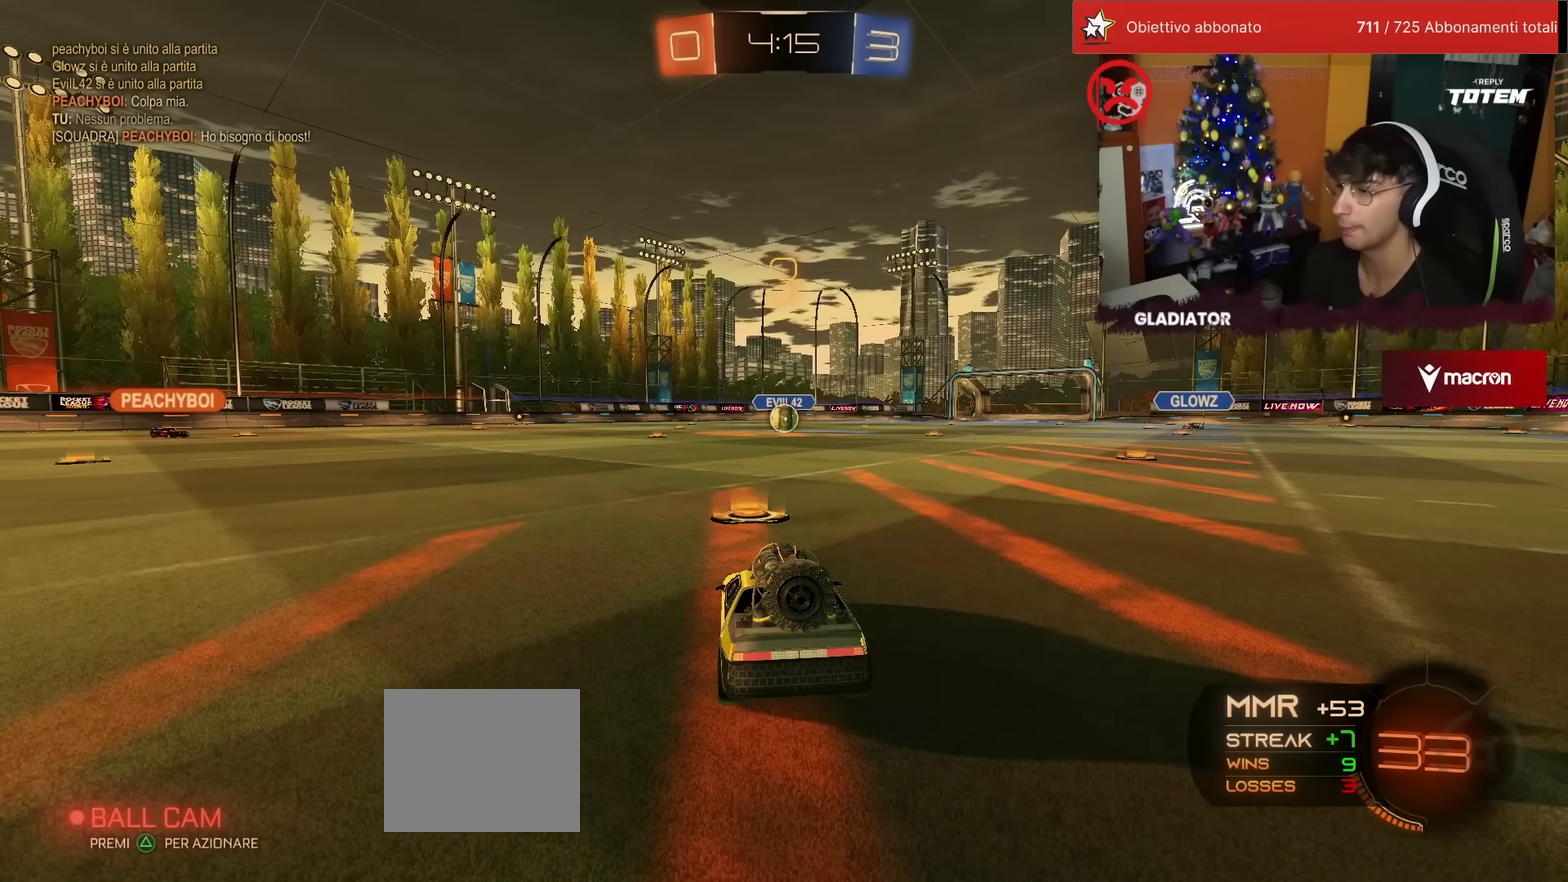
{"buttons": [], "left_stick": "center", "events": []}
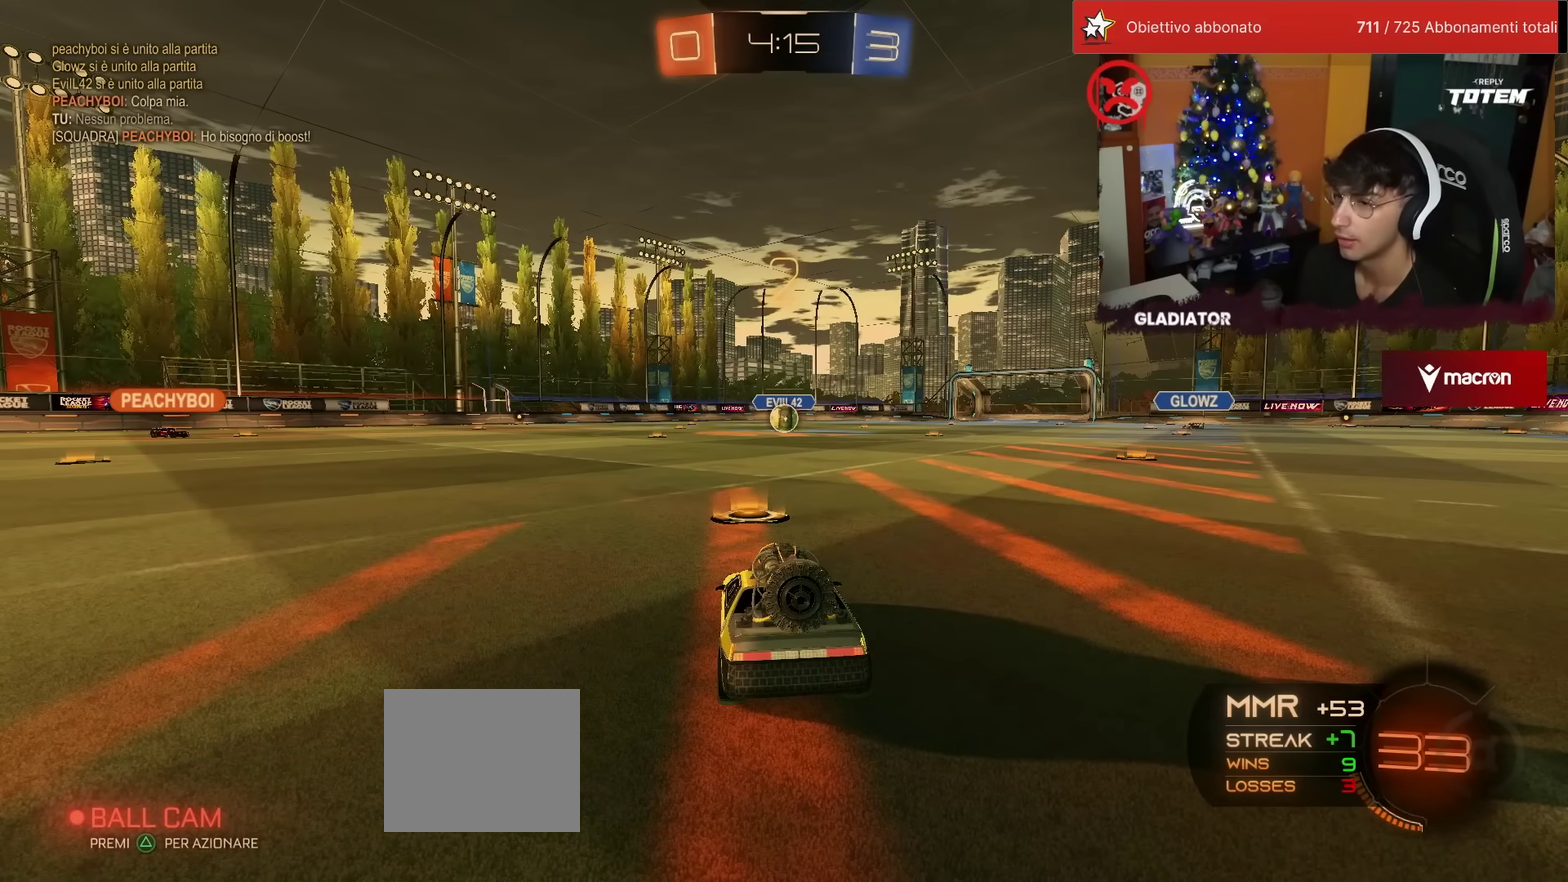
{"buttons": ["R2"], "left_stick": "center", "events": [[250, "R2", "down"]]}
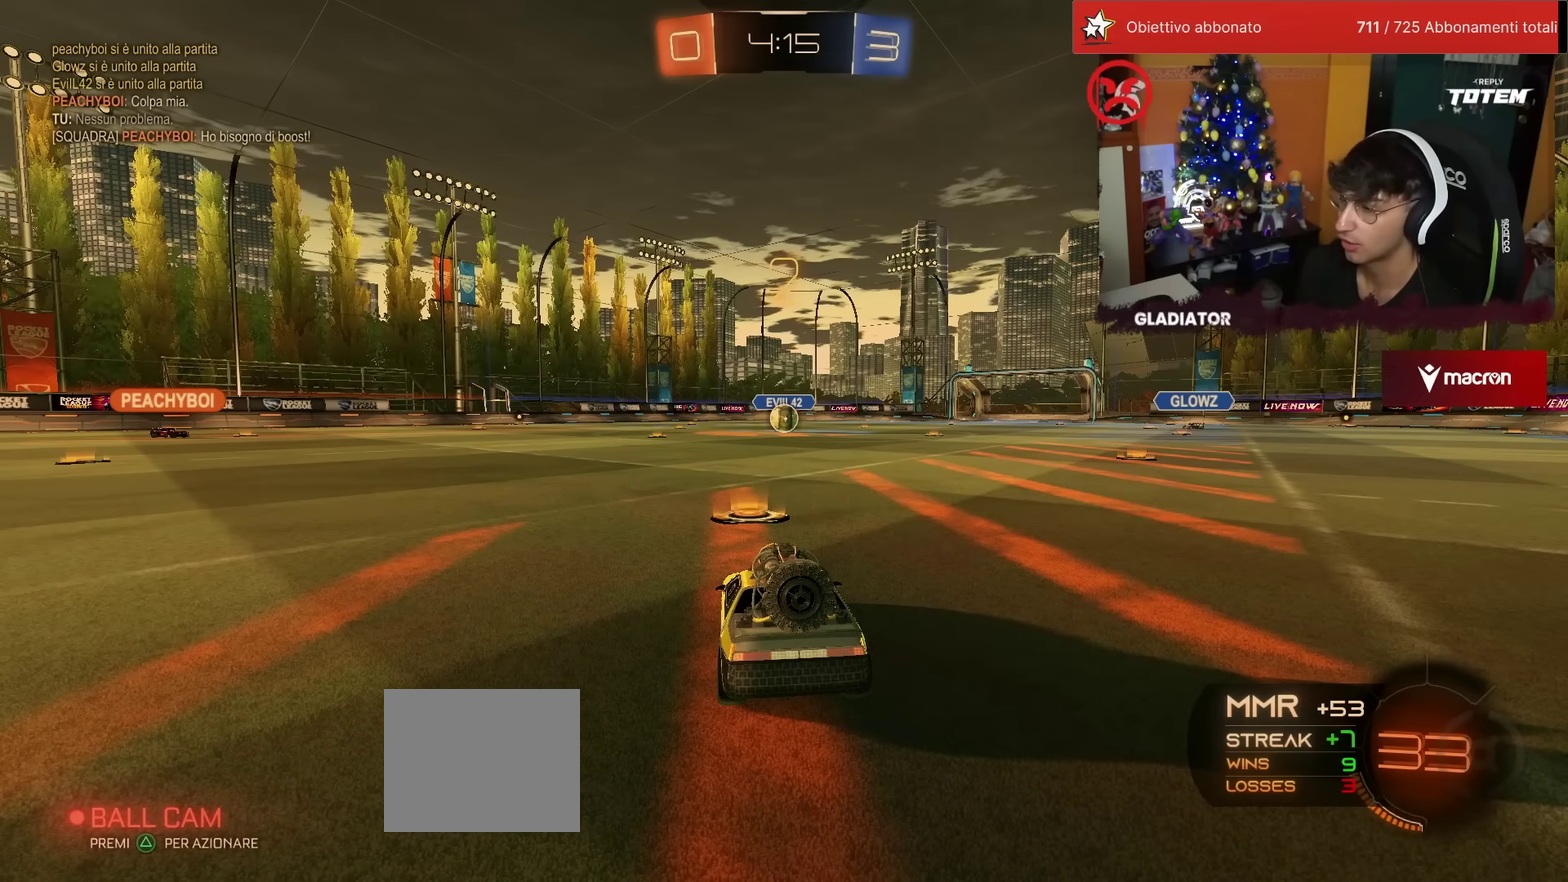
{"buttons": ["R2"], "left_stick": "center", "events": []}
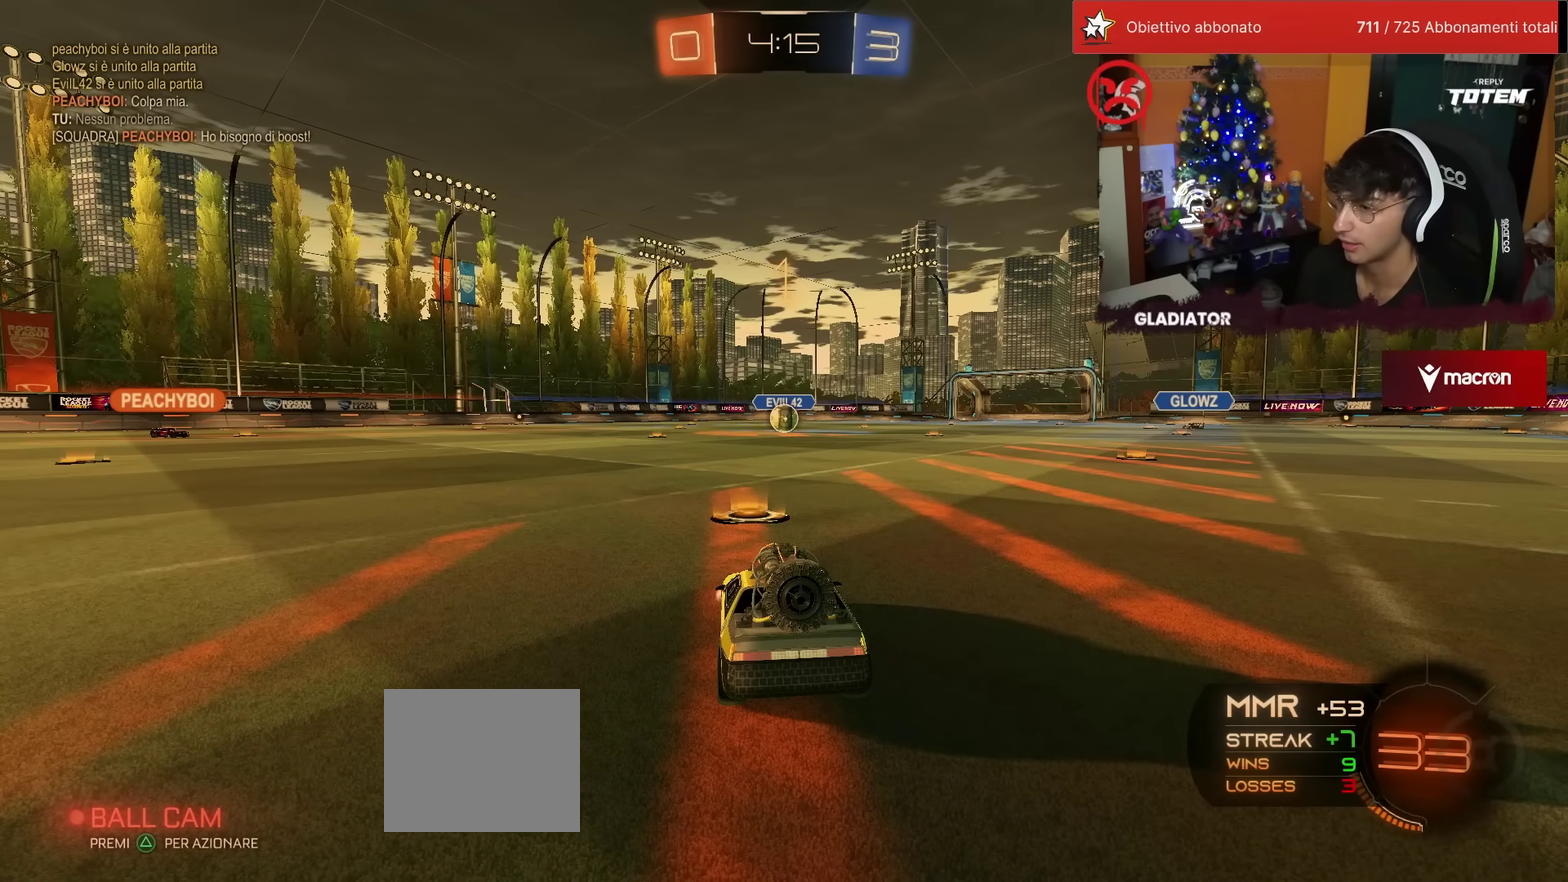
{"buttons": ["R2"], "left_stick": "center", "events": []}
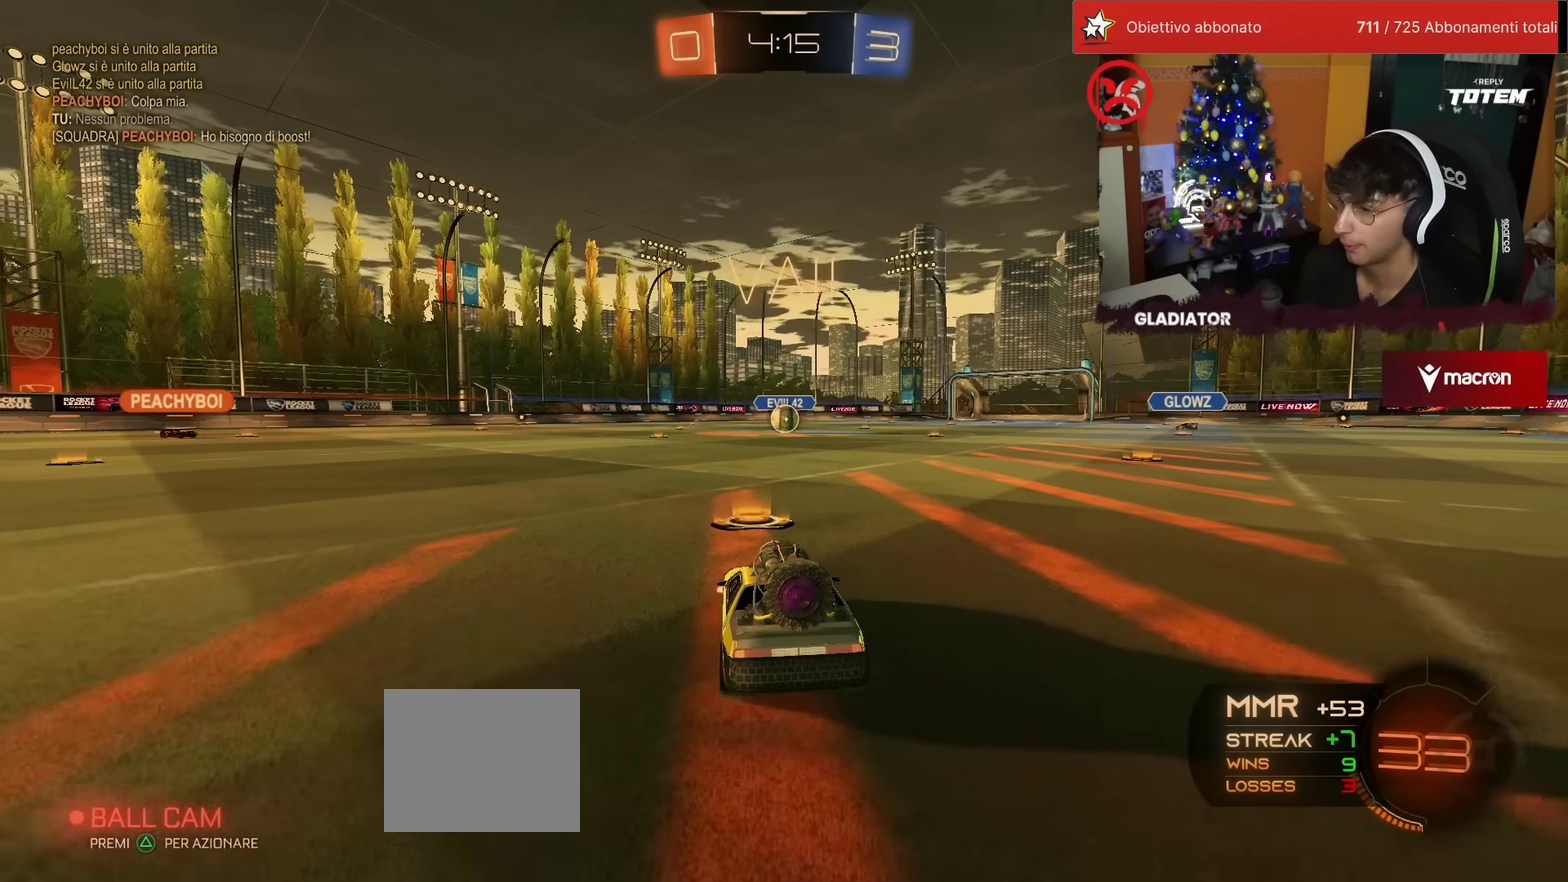
{"buttons": ["R2"], "left_stick": "down"}
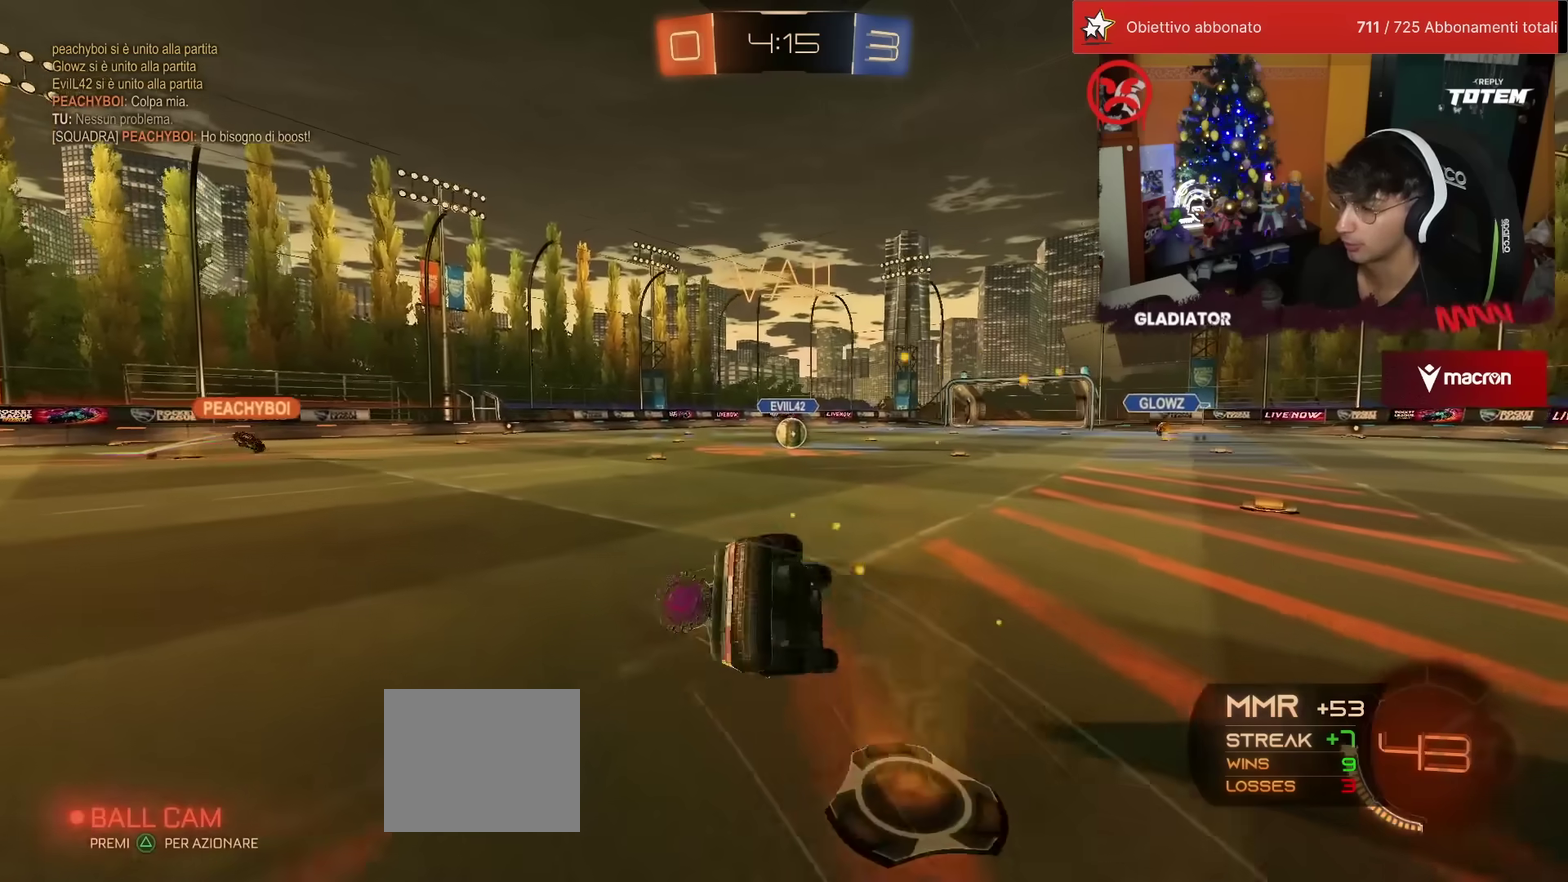
{"buttons": ["L1", "R2"], "left_stick": "down-left"}
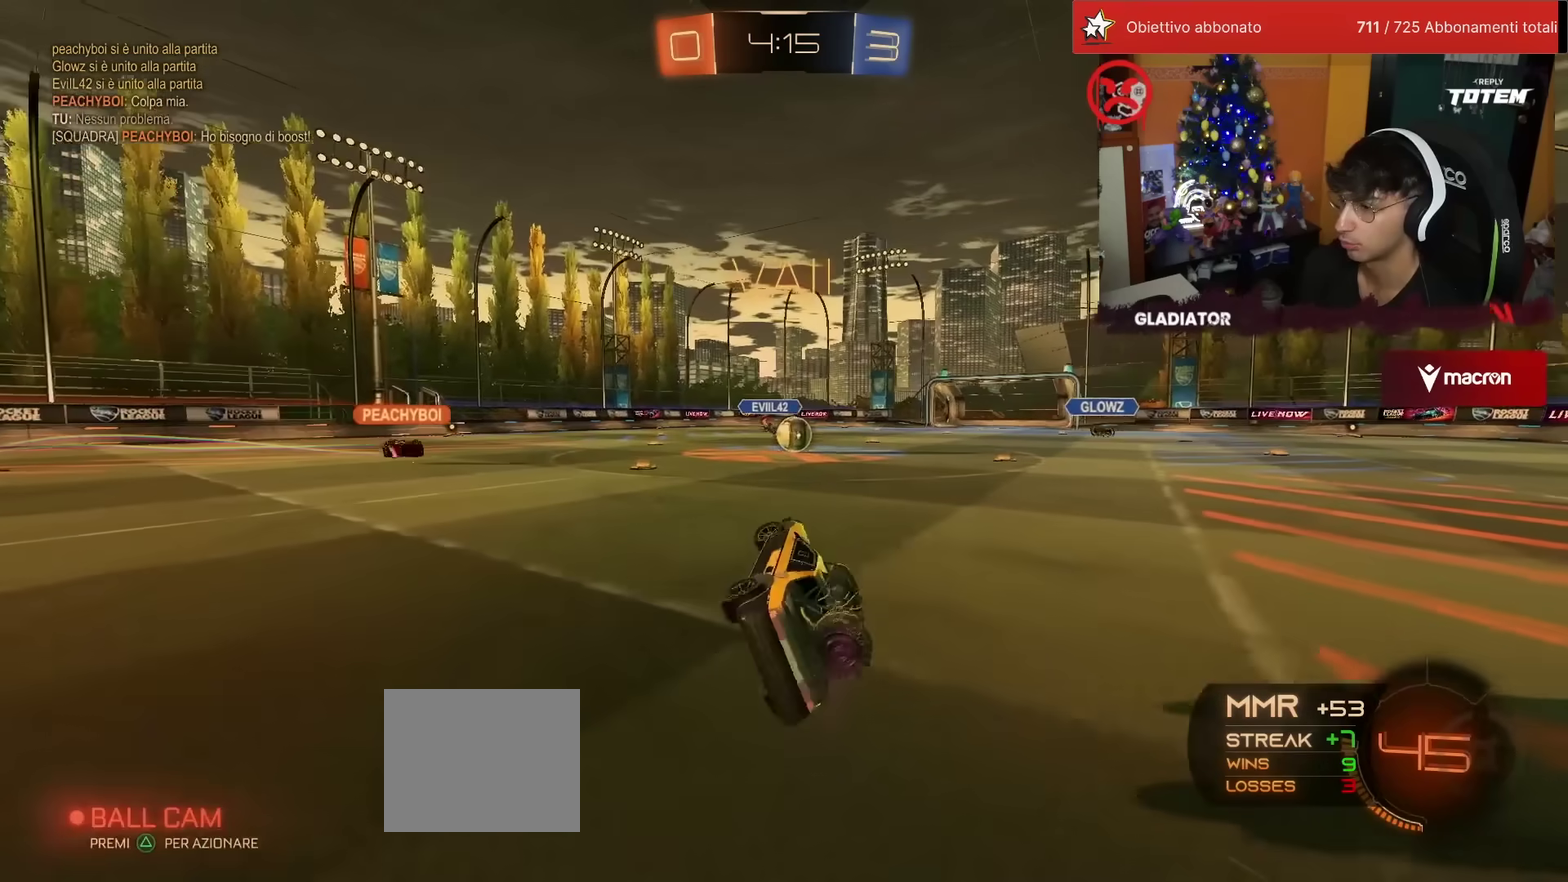
{"buttons": ["R2"], "left_stick": "right", "events": [[17, "L1", "up"], [100, "left_stick", "center"], [233, "left_stick", "right"]]}
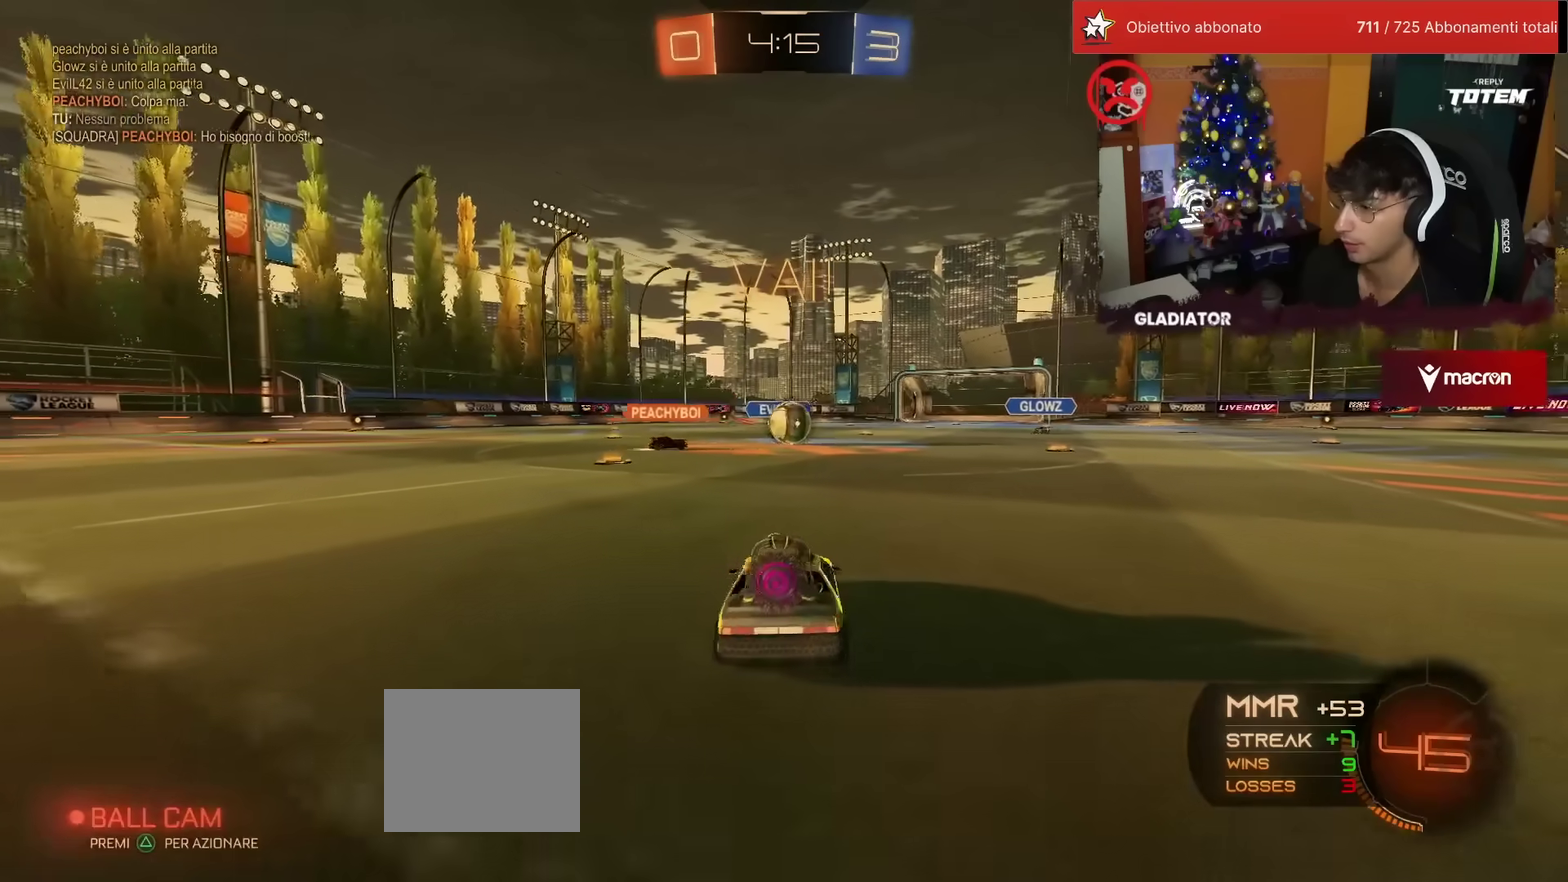
{"buttons": ["R2"], "left_stick": "up-right", "events": [[117, "left_stick", "center"], [167, "left_stick", "up-right"]]}
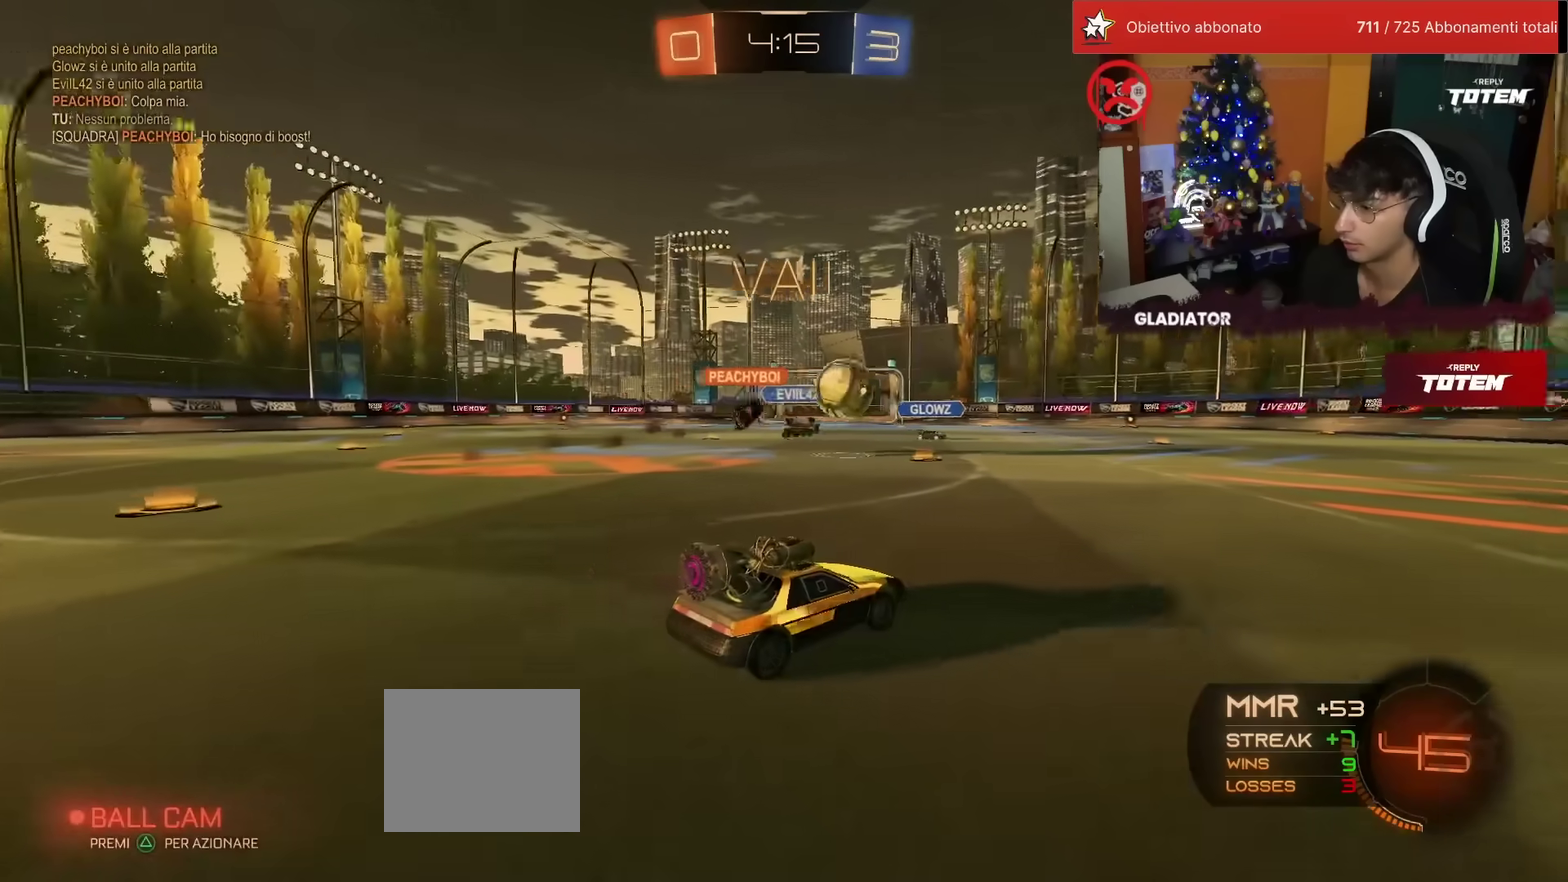
{"buttons": ["R1", "R2"], "left_stick": "up-right", "events": [[50, "R1", "down"]]}
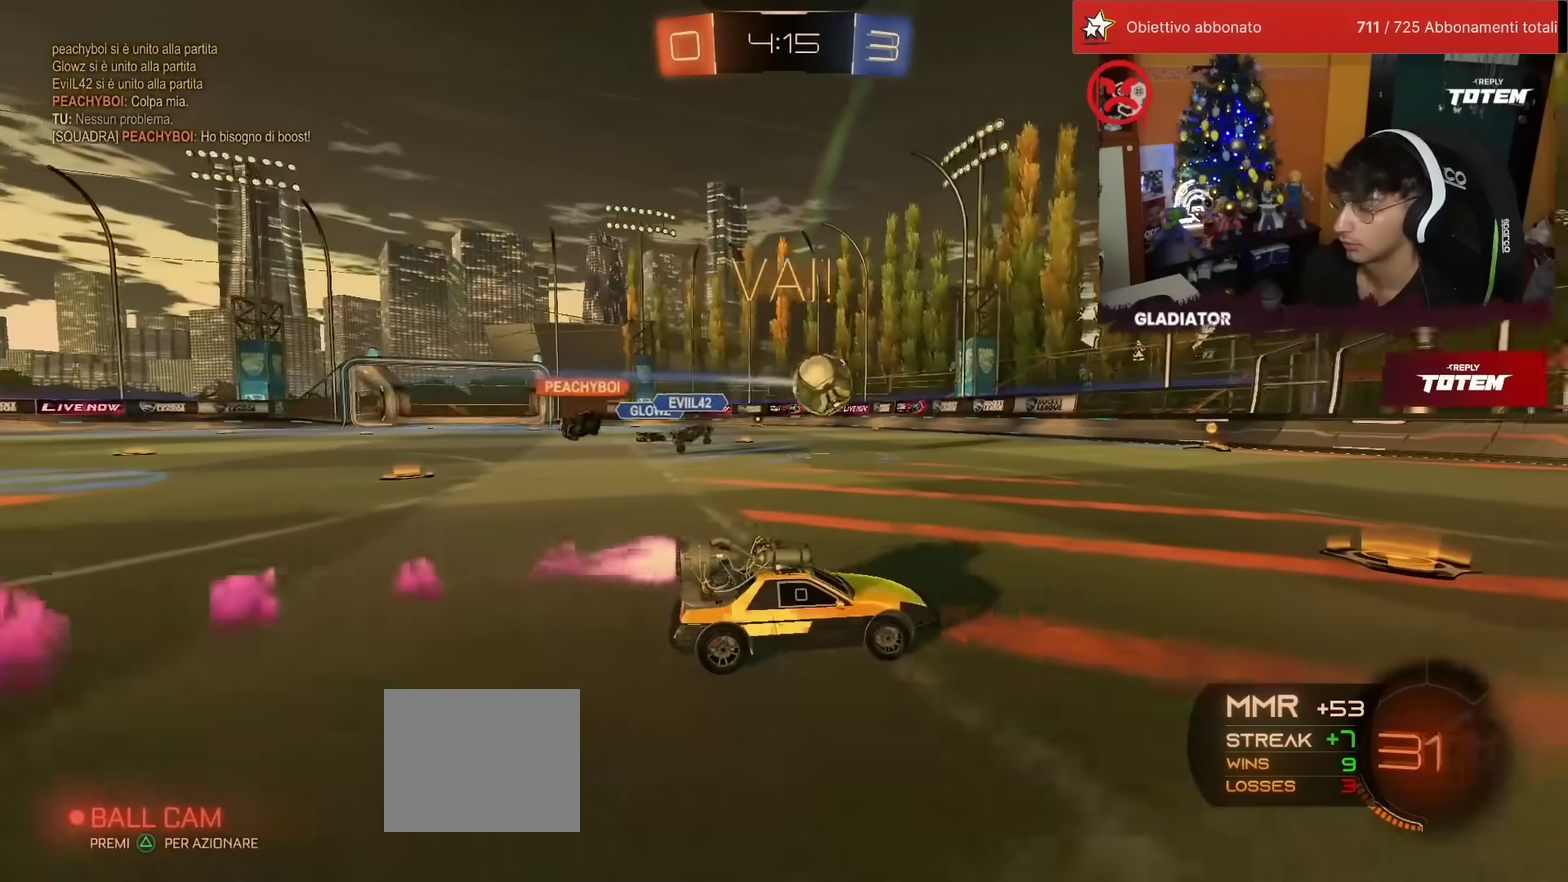
{"buttons": ["R1", "R2"], "left_stick": "up-right", "events": [[133, "TRIANGLE", "down"], [200, "TRIANGLE", "up"]]}
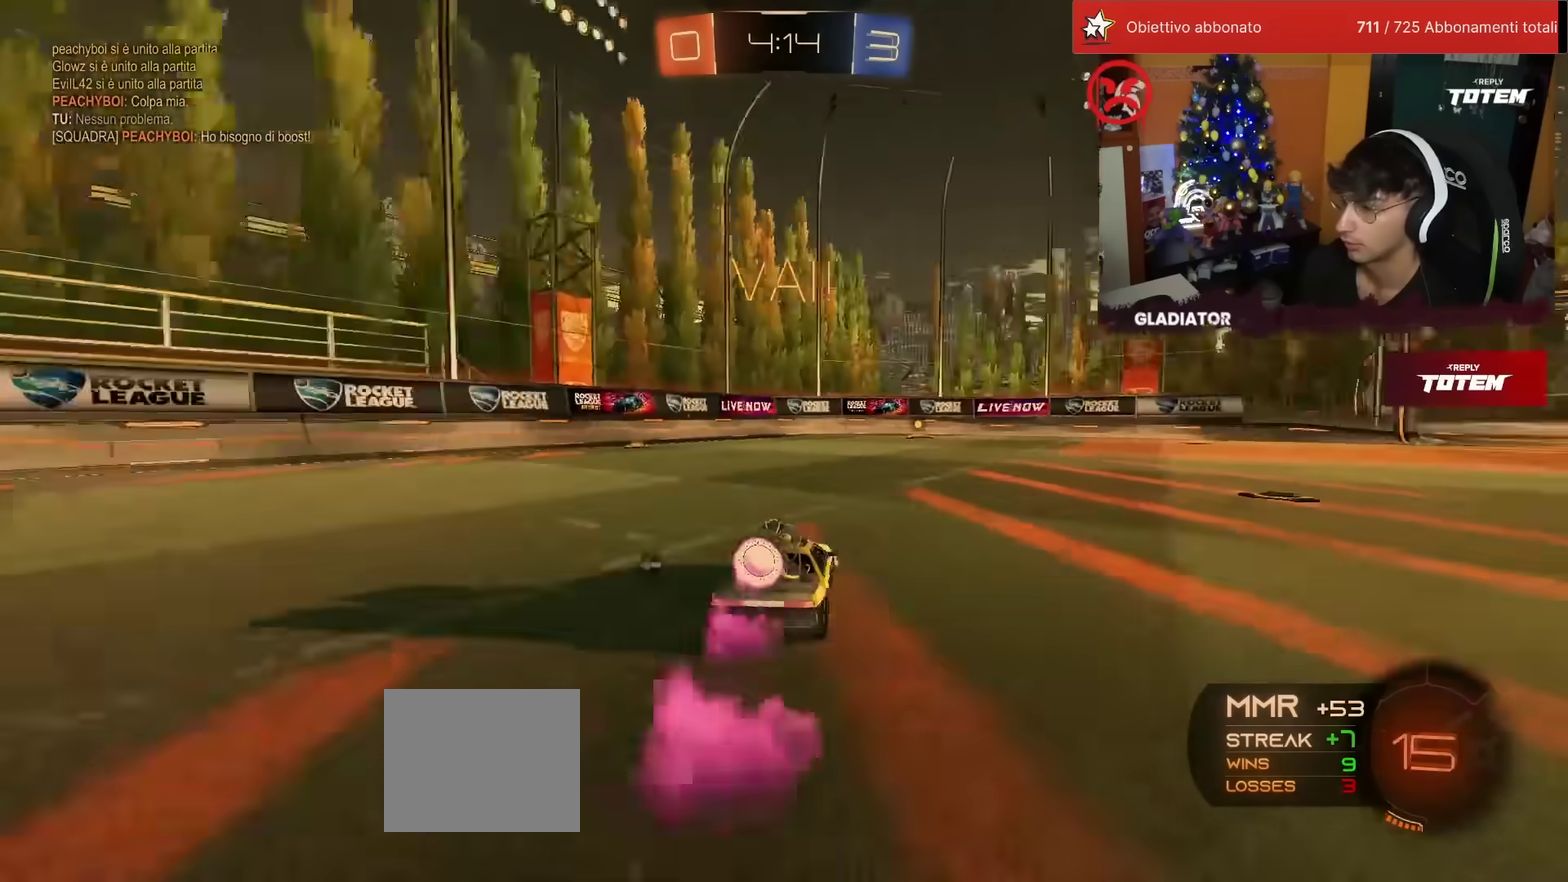
{"buttons": ["TRIANGLE", "R1", "R2"], "left_stick": "center", "events": [[100, "left_stick", "center"], [433, "TRIANGLE", "down"]]}
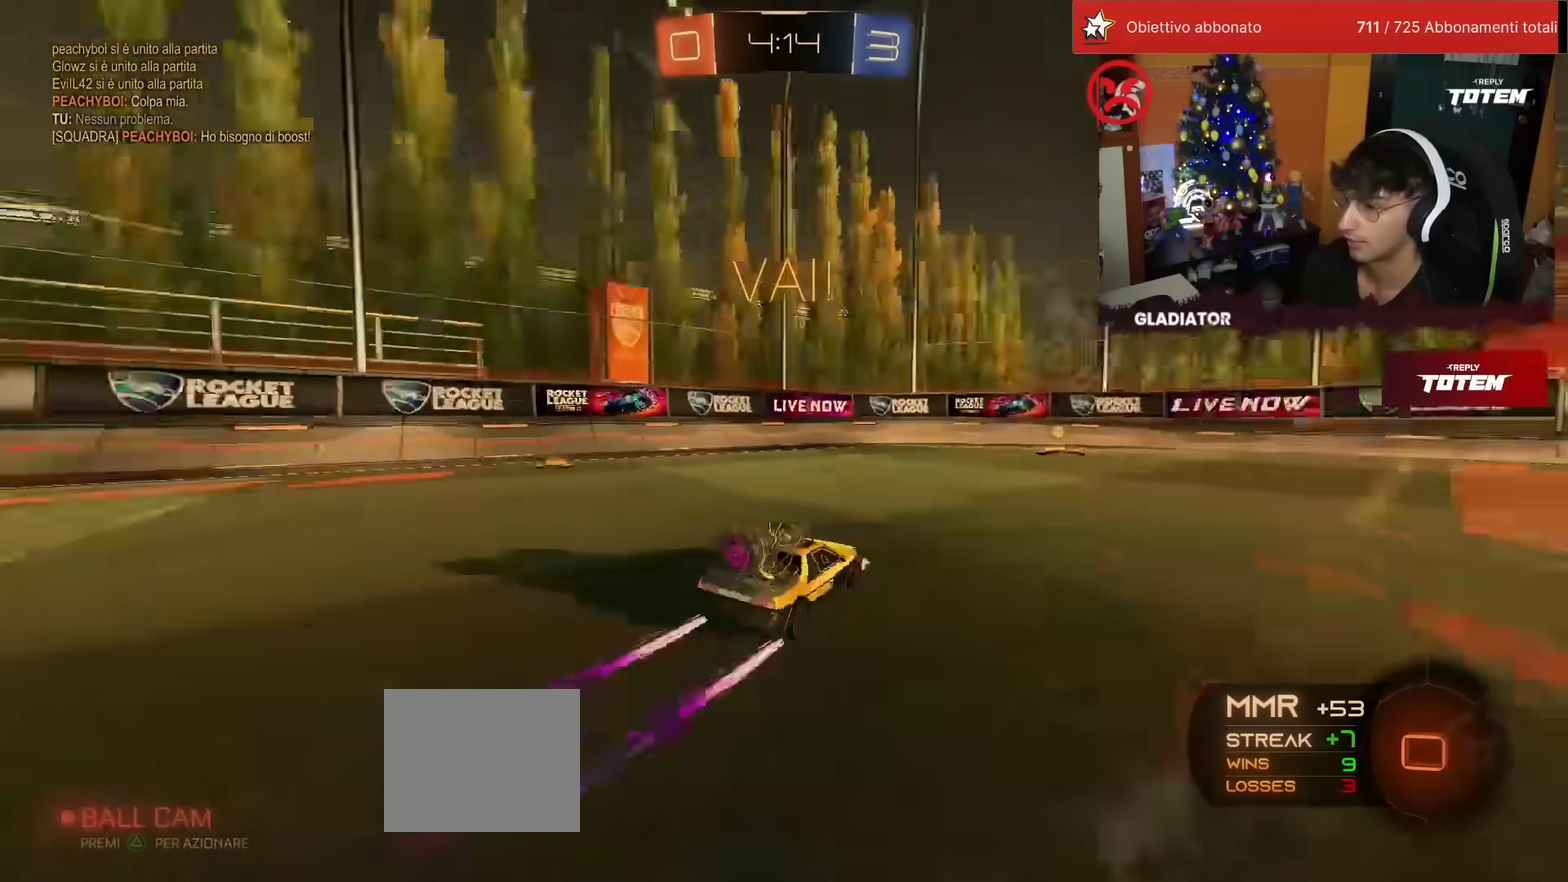
{"buttons": ["SQUARE", "R2"], "left_stick": "right", "events": [[17, "TRIANGLE", "up"], [83, "R1", "up"], [300, "SQUARE", "down"], [417, "left_stick", "right"]]}
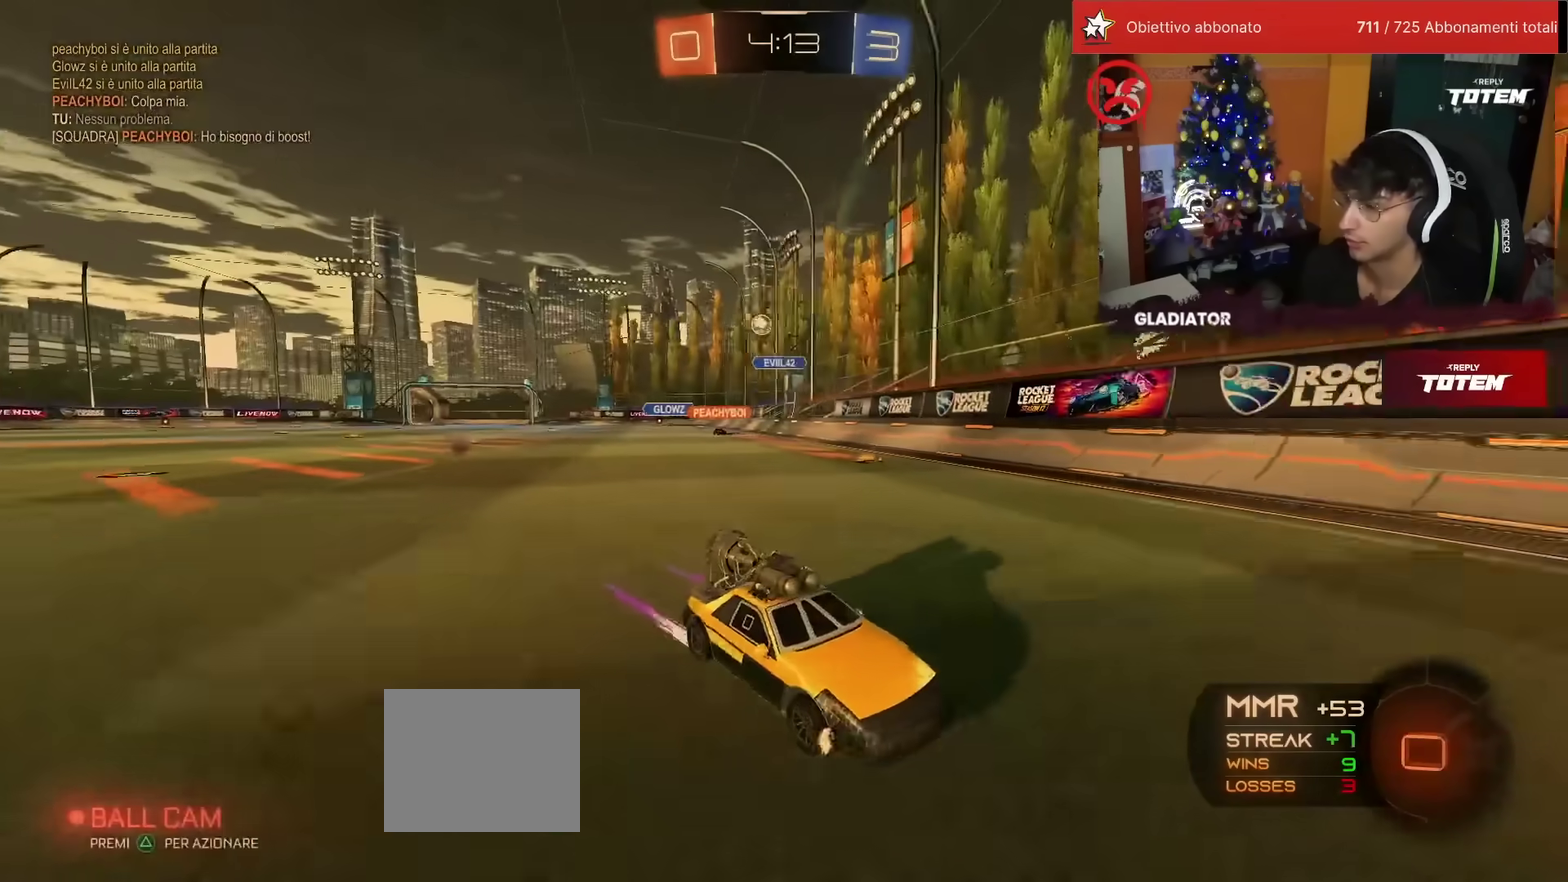
{"buttons": ["R2"], "left_stick": "right", "events": [[17, "SQUARE", "up"]]}
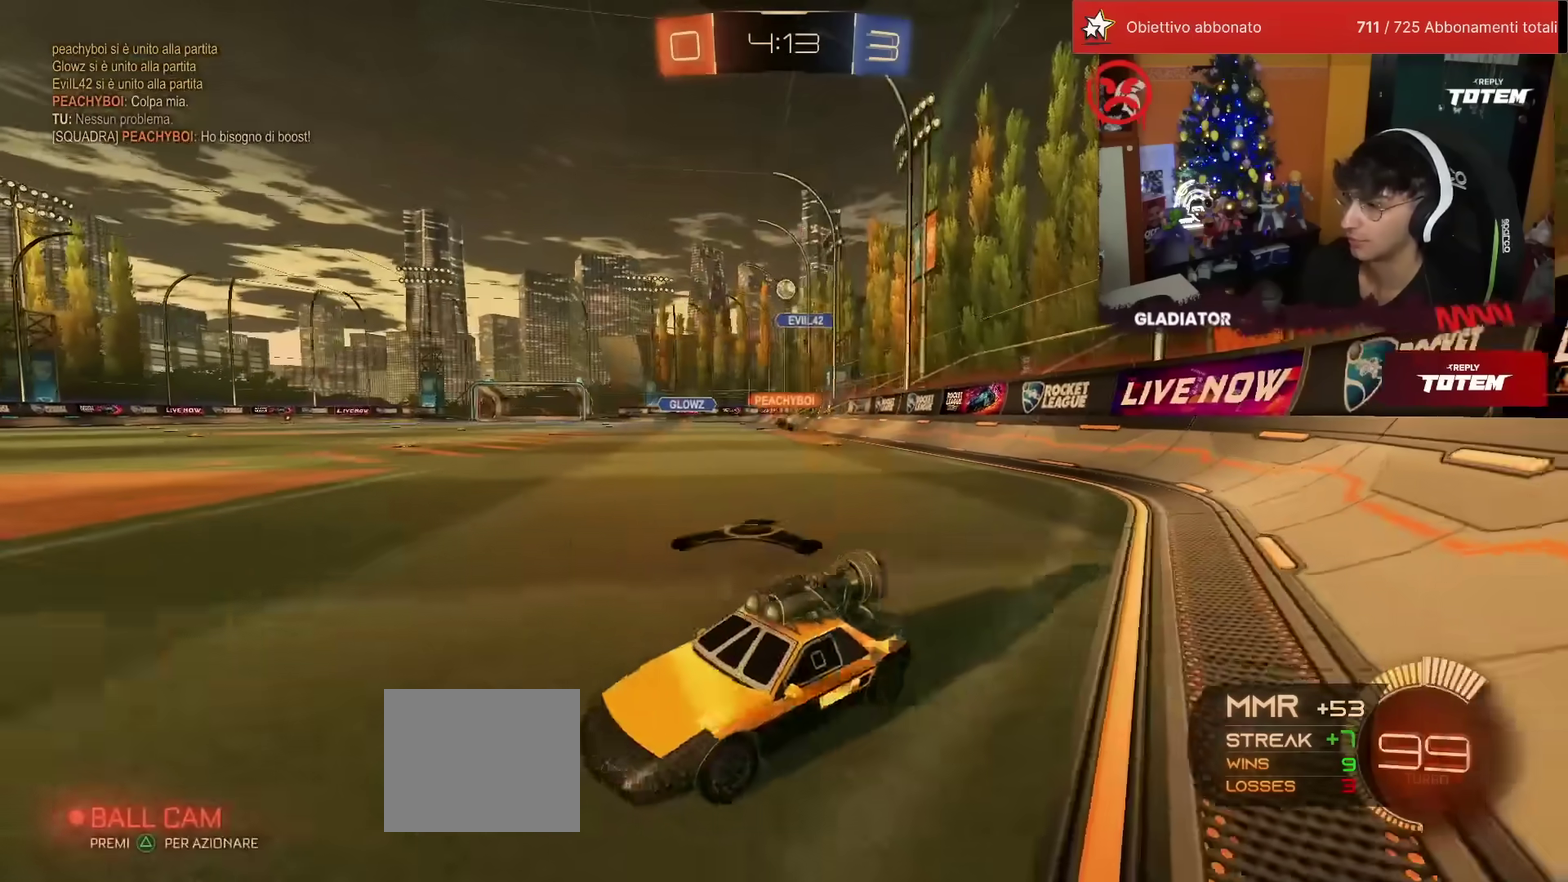
{"buttons": ["R2"], "left_stick": "right", "events": []}
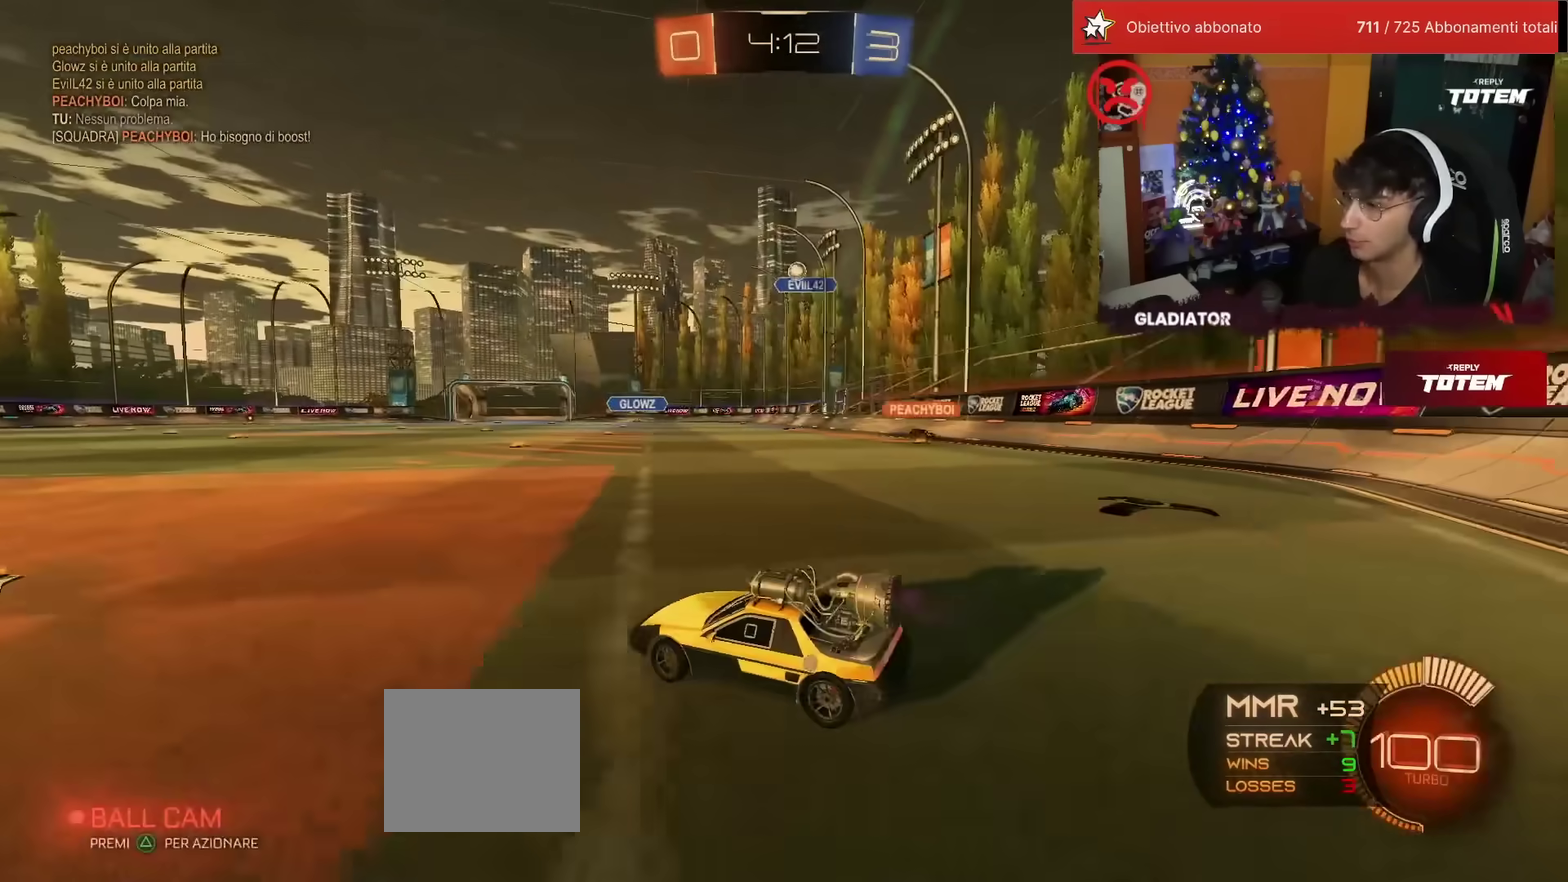
{"buttons": ["R2"], "left_stick": "up", "events": [[33, "left_stick", "up-right"], [267, "left_stick", "up"]]}
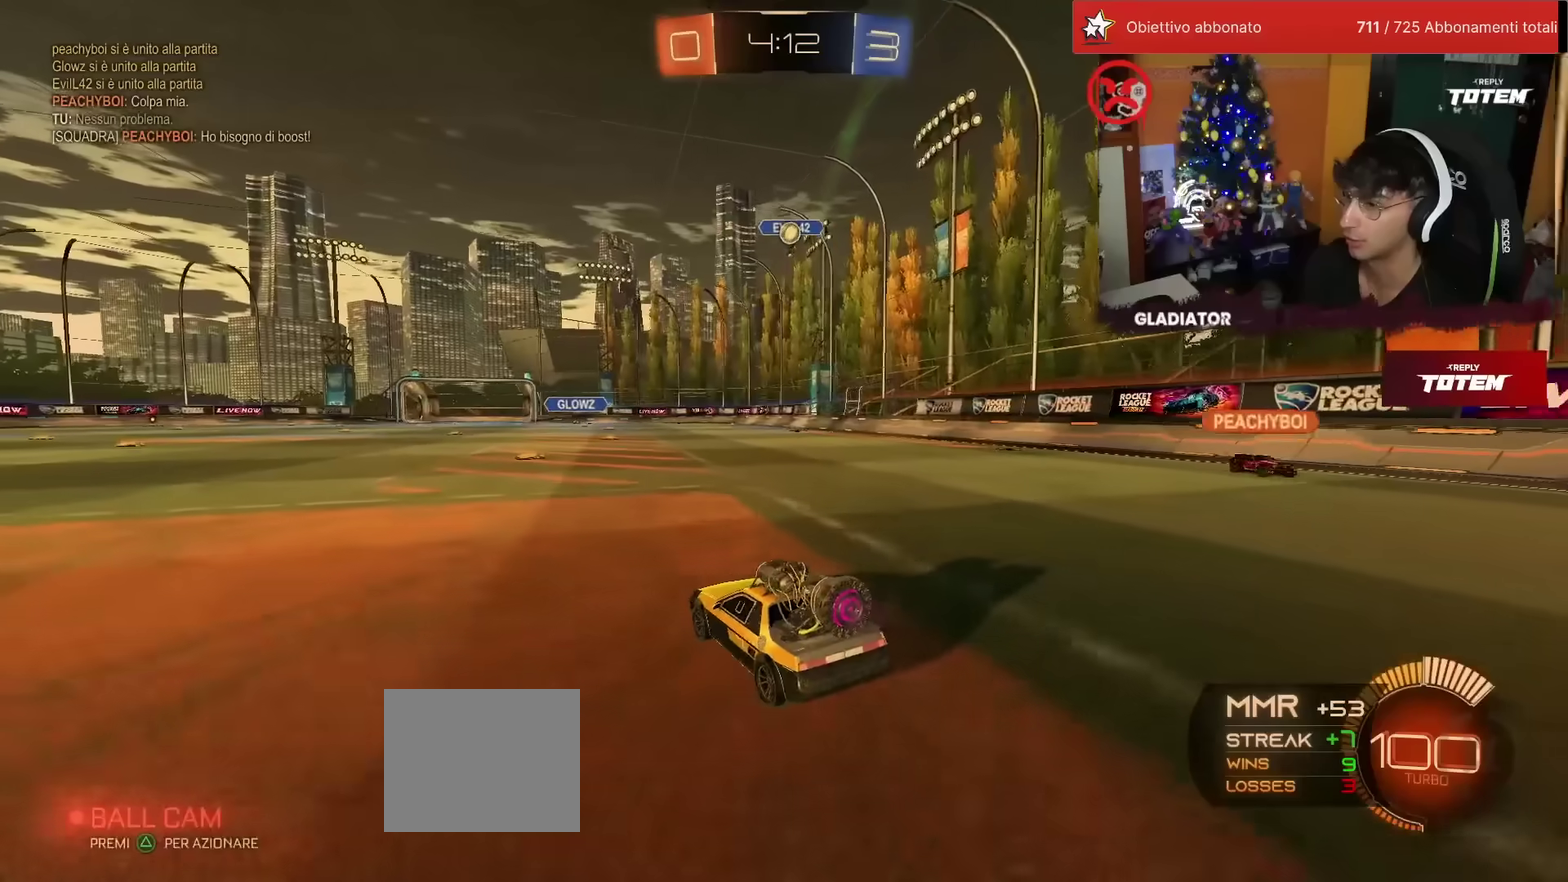
{"buttons": ["L2"], "left_stick": "up-left", "events": [[167, "L2", "down"], [200, "R2", "up"], [200, "left_stick", "up-left"], [317, "L2", "up"], [467, "L2", "down"]]}
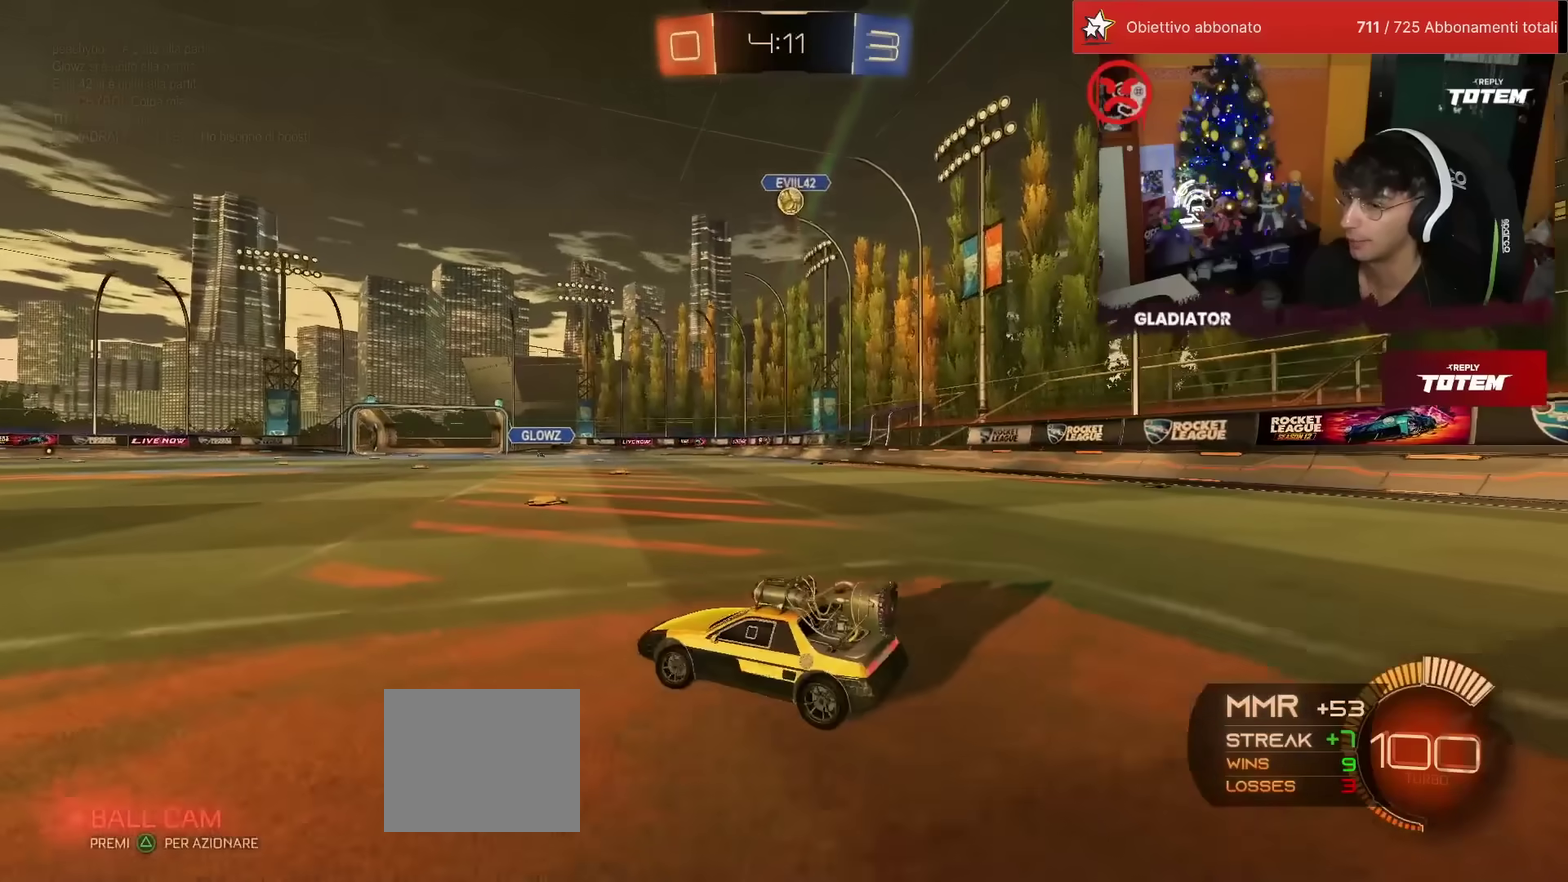
{"buttons": ["R2"], "left_stick": "up", "events": [[33, "left_stick", "up"], [117, "left_stick", "up-right"], [450, "left_stick", "up"], [467, "L2", "up"], [467, "R2", "down"]]}
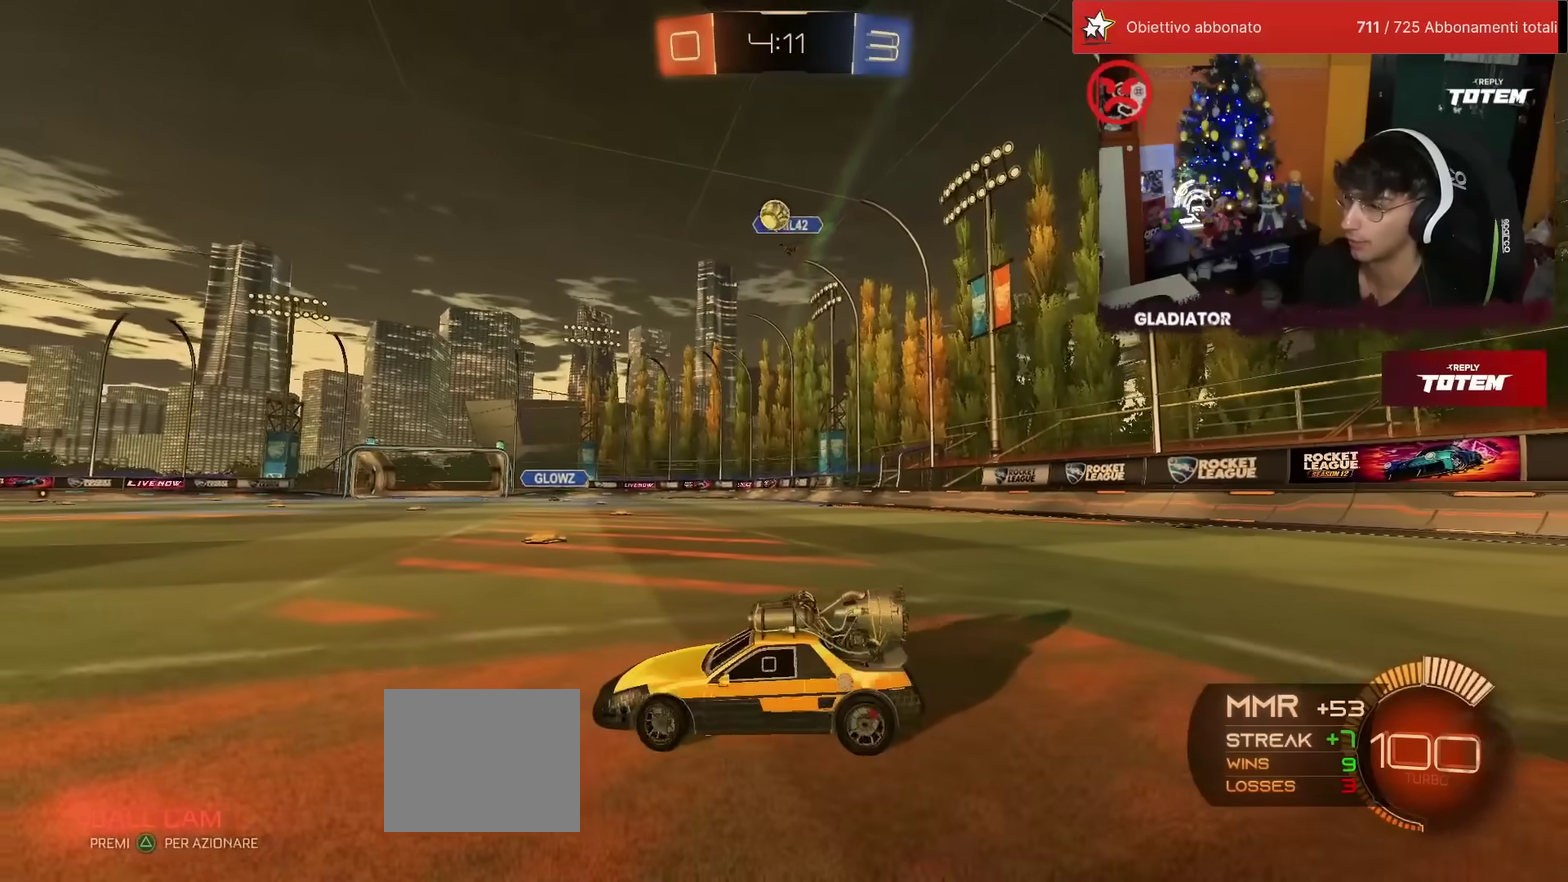
{"buttons": ["R2"], "left_stick": "up-left", "events": [[33, "left_stick", "up-left"]]}
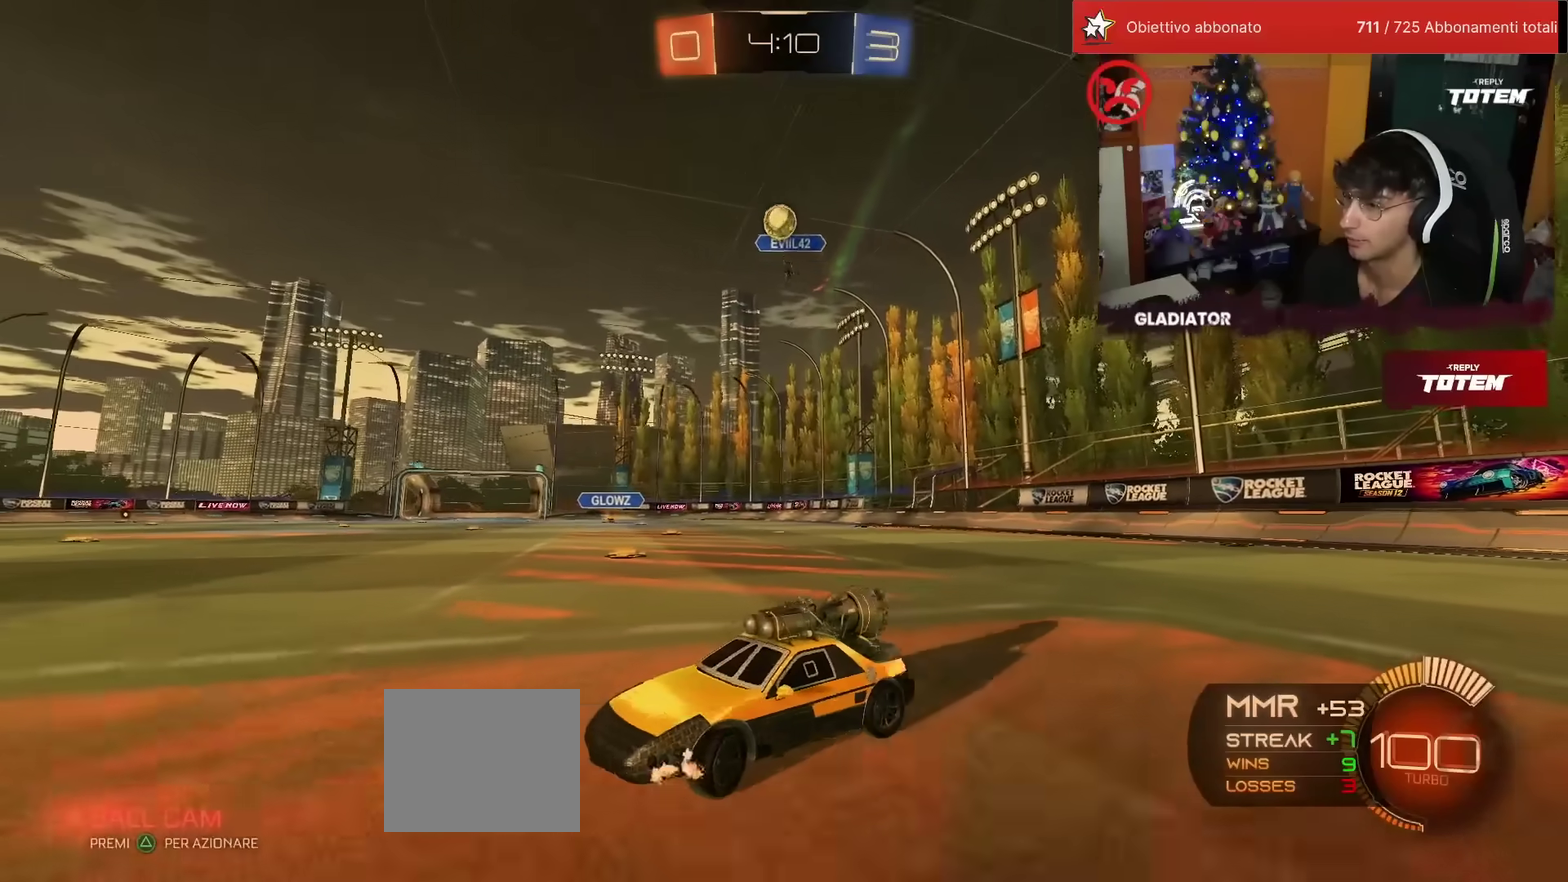
{"buttons": ["R2"], "left_stick": "center", "events": [[150, "left_stick", "left"], [267, "left_stick", "center"], [317, "left_stick", "right"], [467, "left_stick", "center"]]}
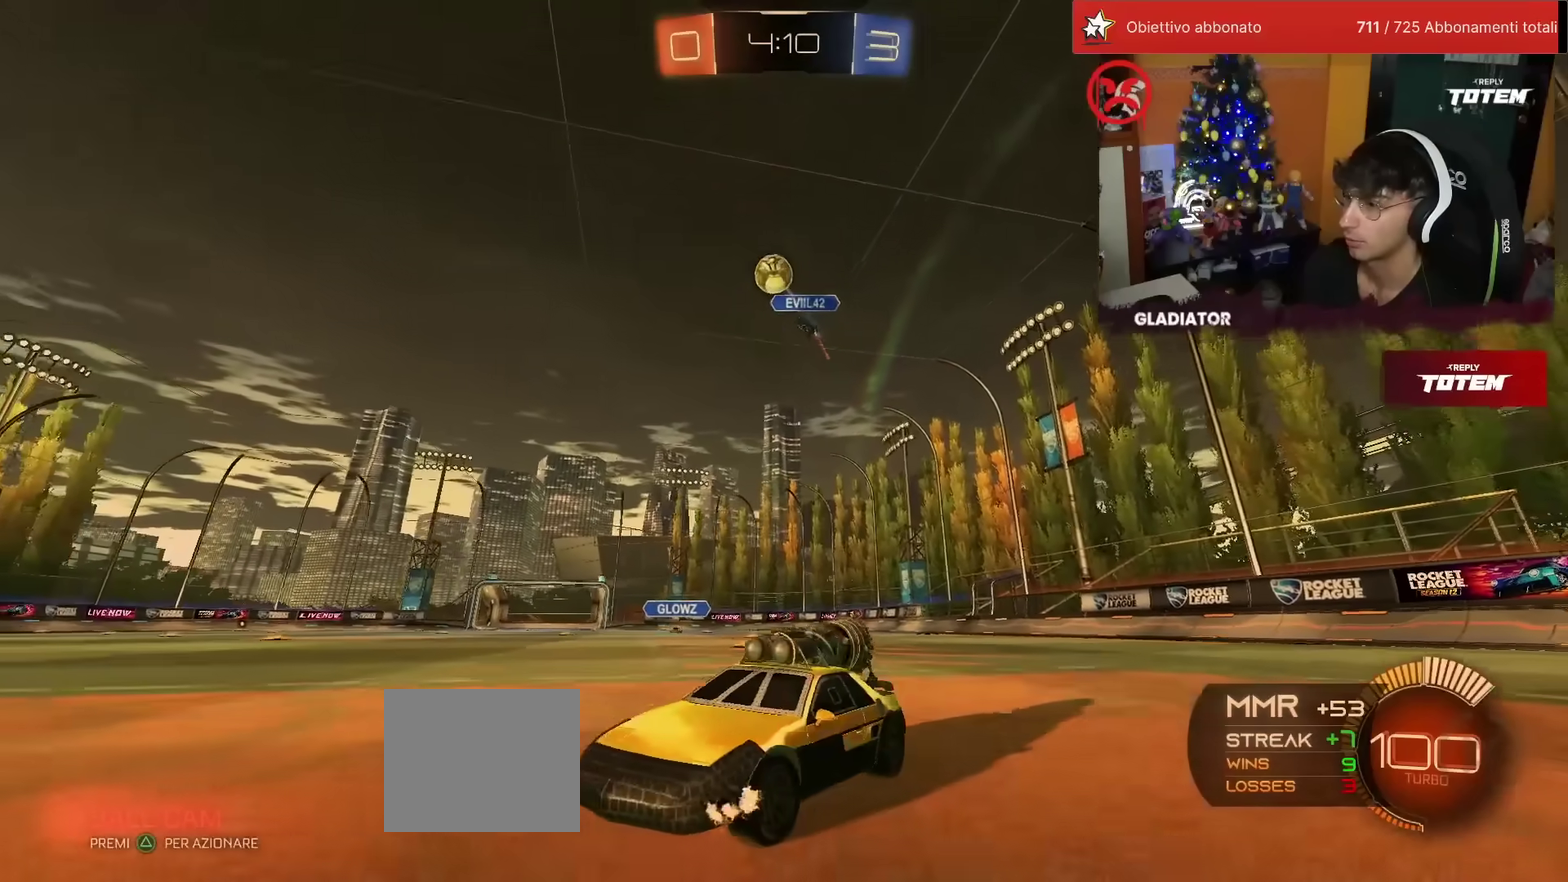
{"buttons": ["R1", "R2"], "left_stick": "center", "events": [[283, "R1", "down"]]}
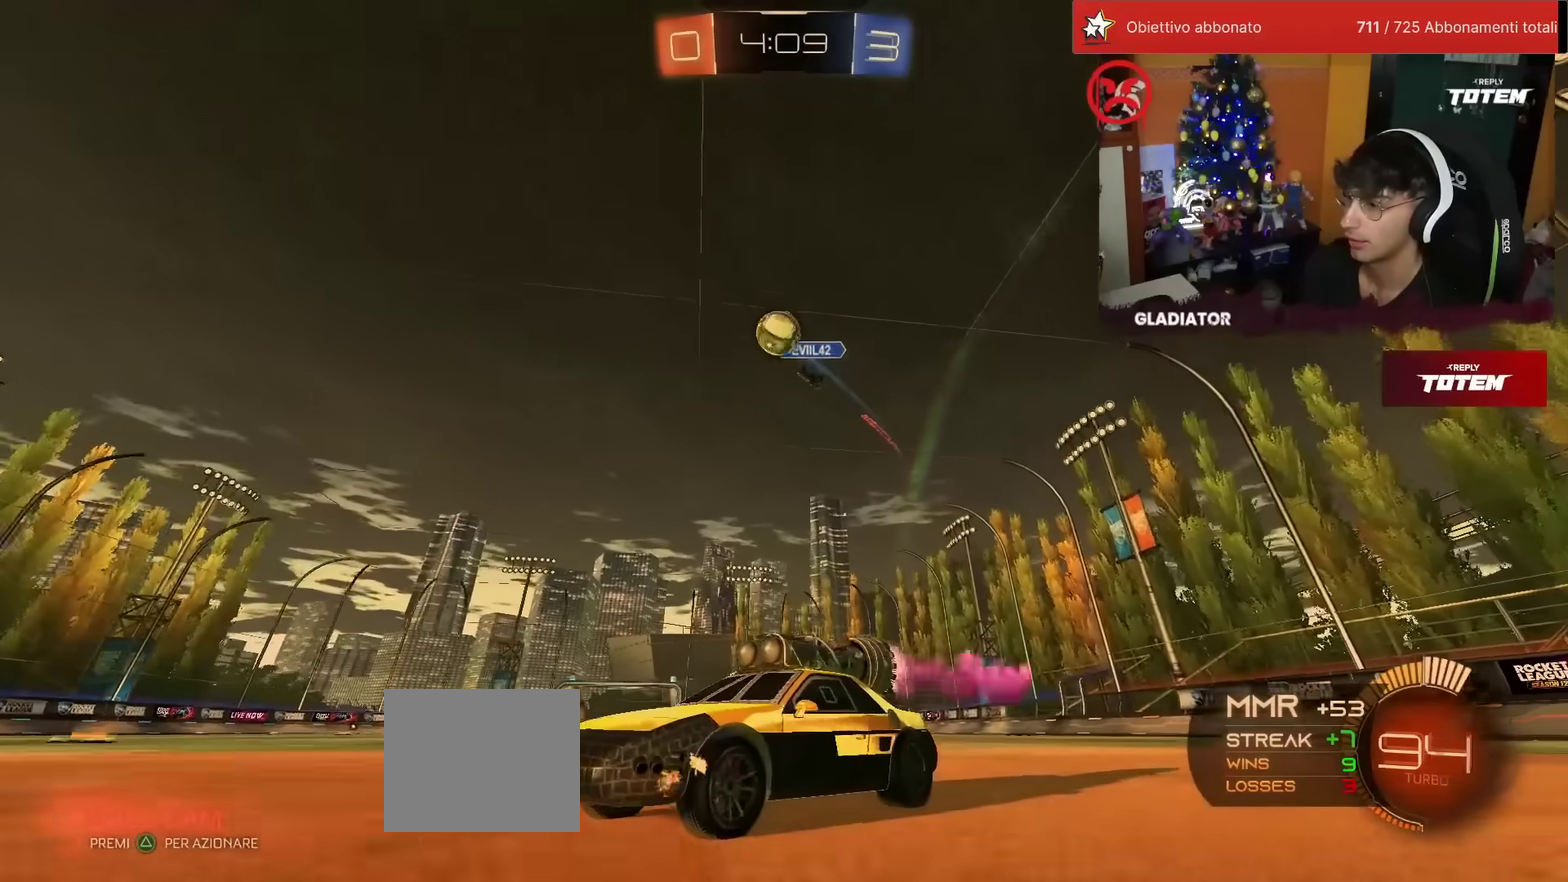
{"buttons": [], "left_stick": "center", "events": [[17, "R1", "up"], [400, "R2", "up"], [417, "L2", "down"], [483, "L2", "up"]]}